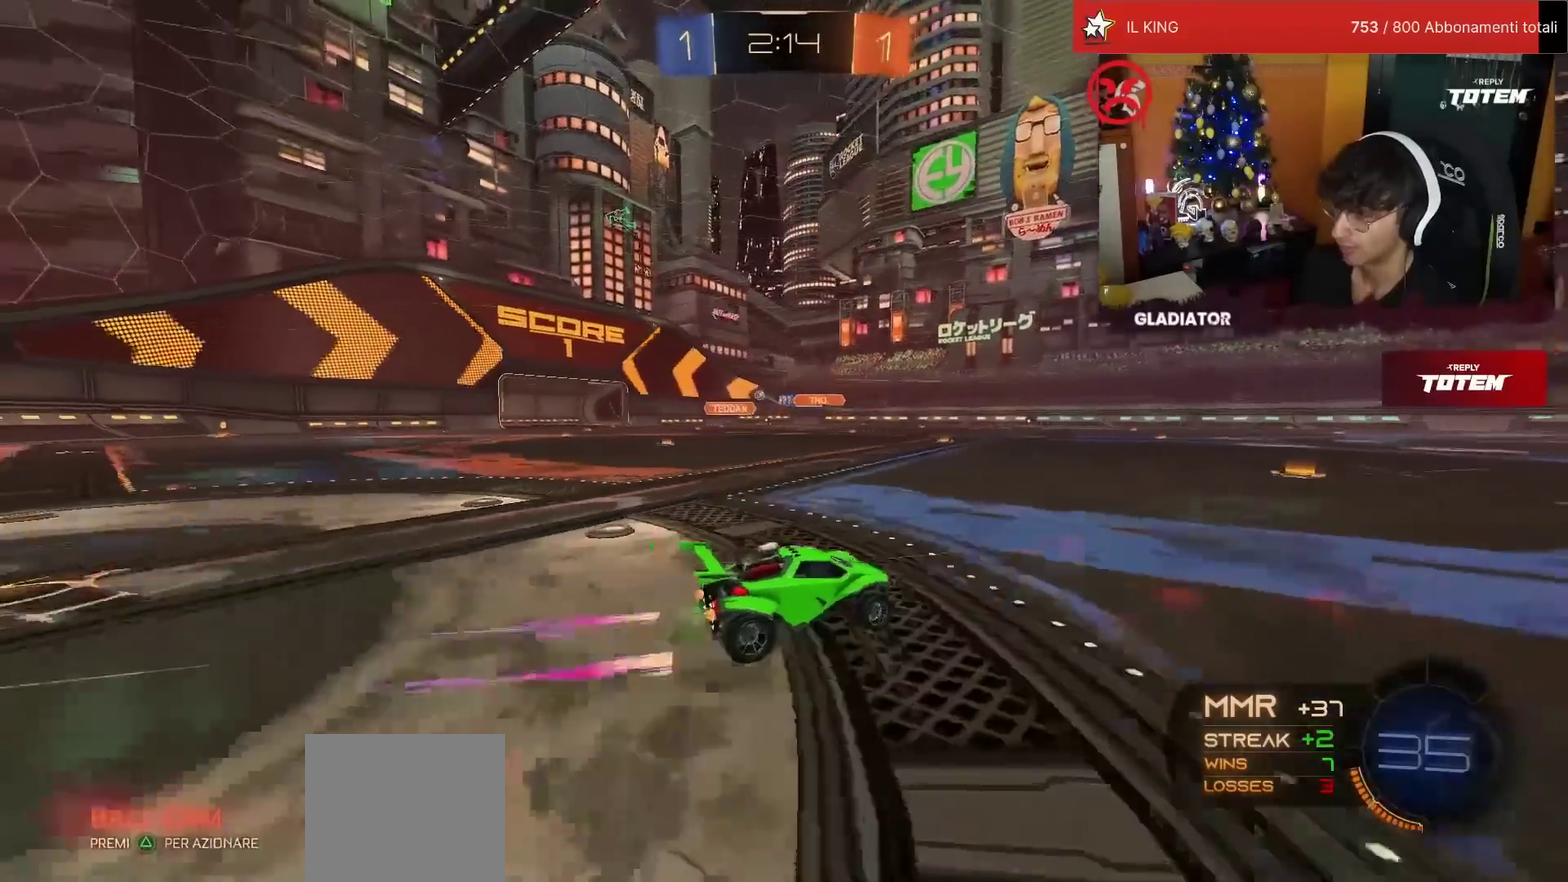
Gameplay with a controller (PlayStation layout); each line is a JSON object with the inputs held at the frame after it. "events" lists button and stick changes between this image and that frame as [ms after this image, input, new state], when the widget could be followed in between. Not read: L3 R3.
{"buttons": ["R1", "R2"], "left_stick": "center", "events": [[183, "R1", "down"], [317, "left_stick", "up-left"], [450, "left_stick", "center"]]}
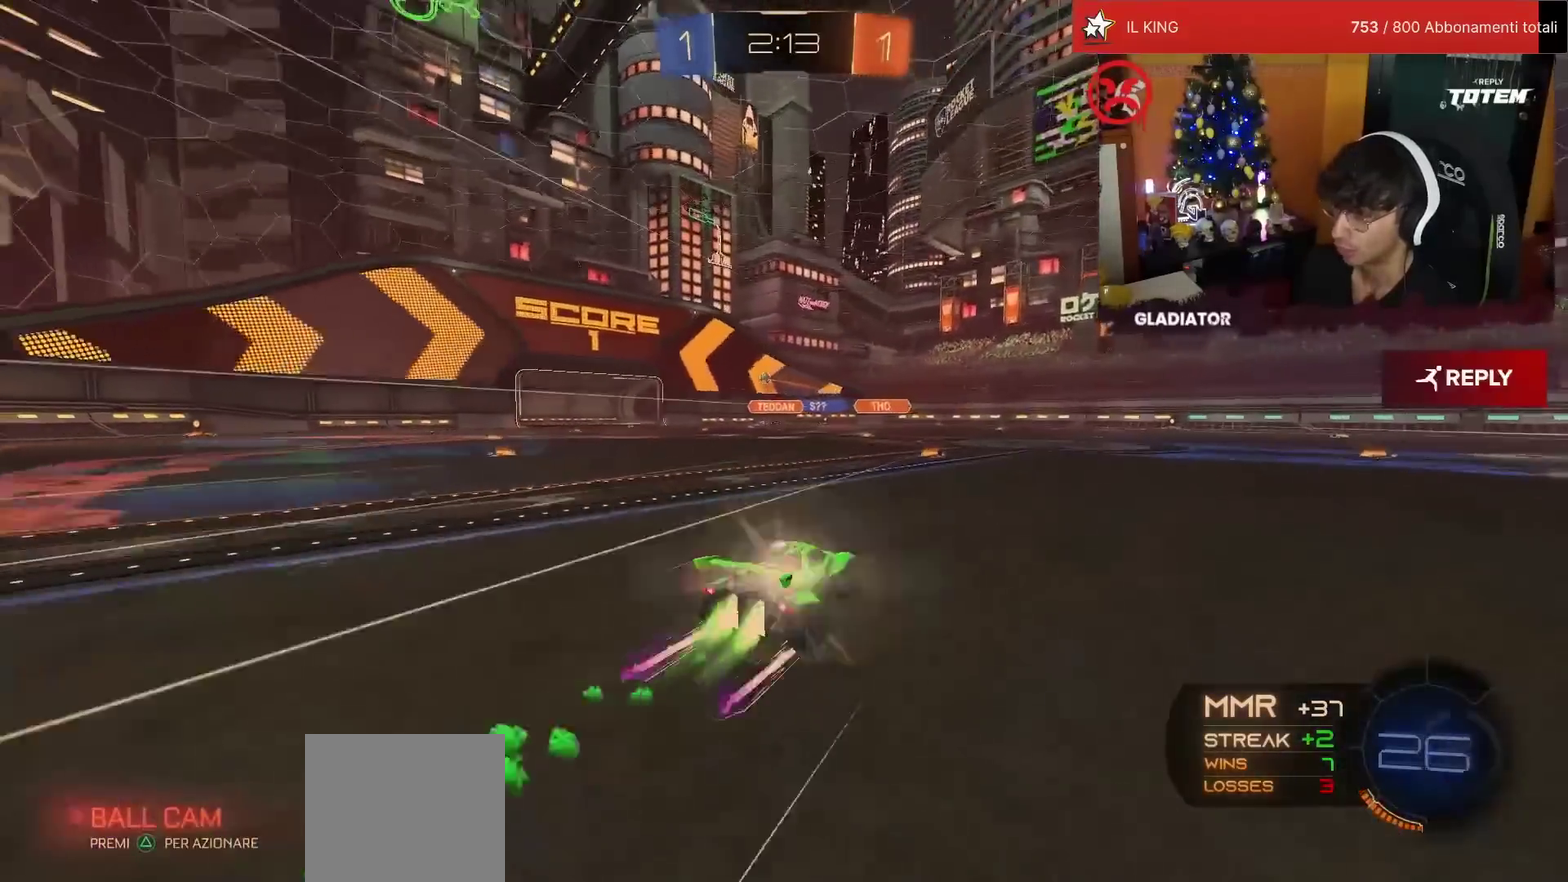
{"buttons": ["R2"], "left_stick": "left", "events": [[117, "R1", "up"], [233, "SQUARE", "down"], [233, "left_stick", "left"], [300, "SQUARE", "up"]]}
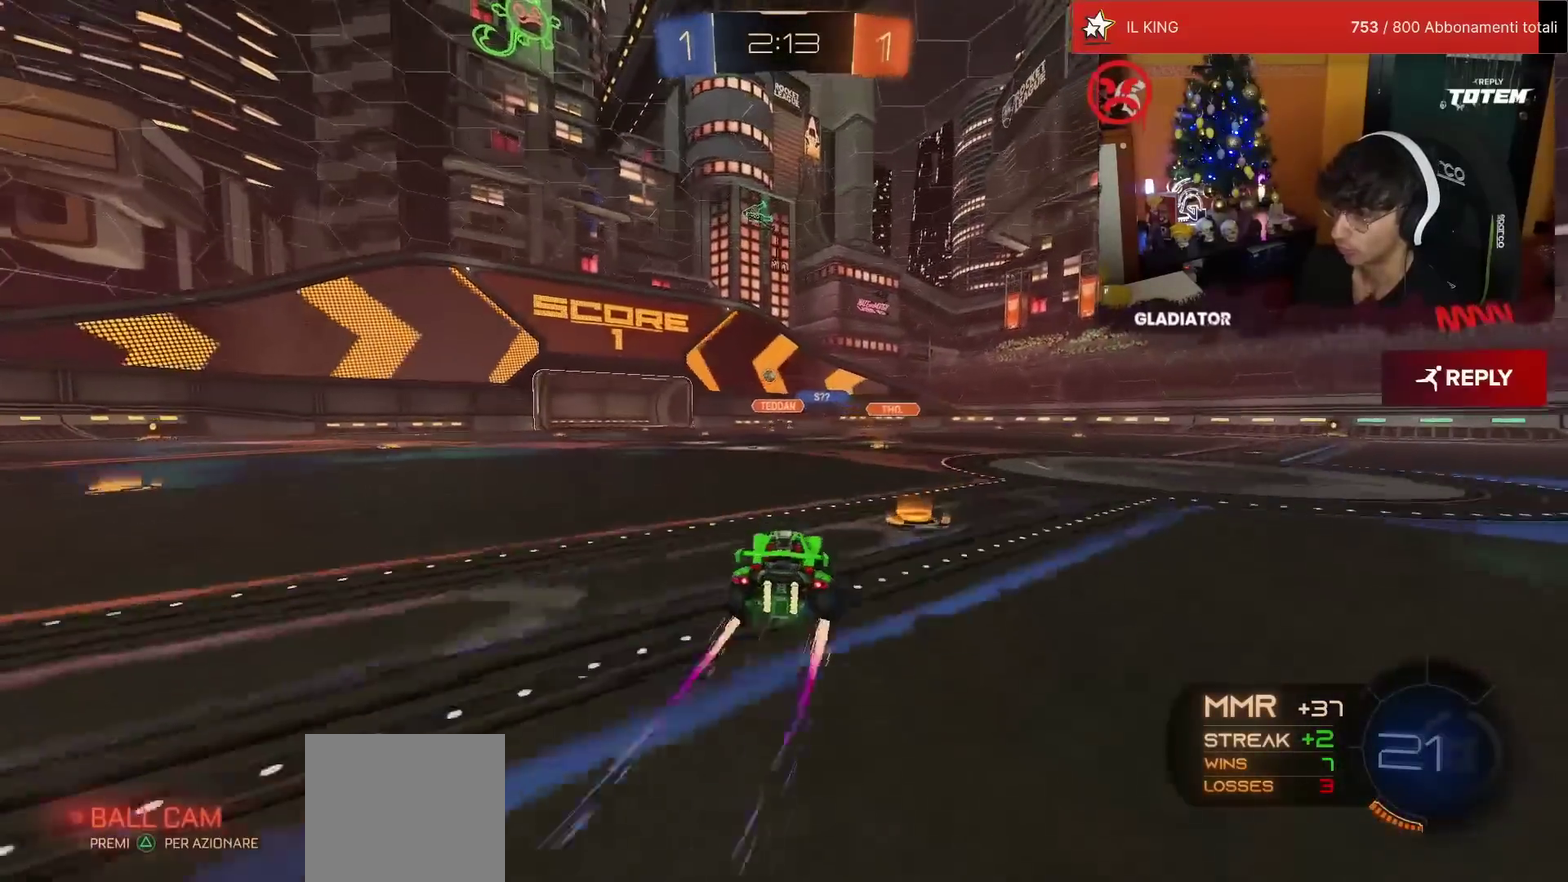
{"buttons": ["R2"], "left_stick": "center", "events": [[267, "left_stick", "center"], [350, "left_stick", "left"], [500, "left_stick", "center"]]}
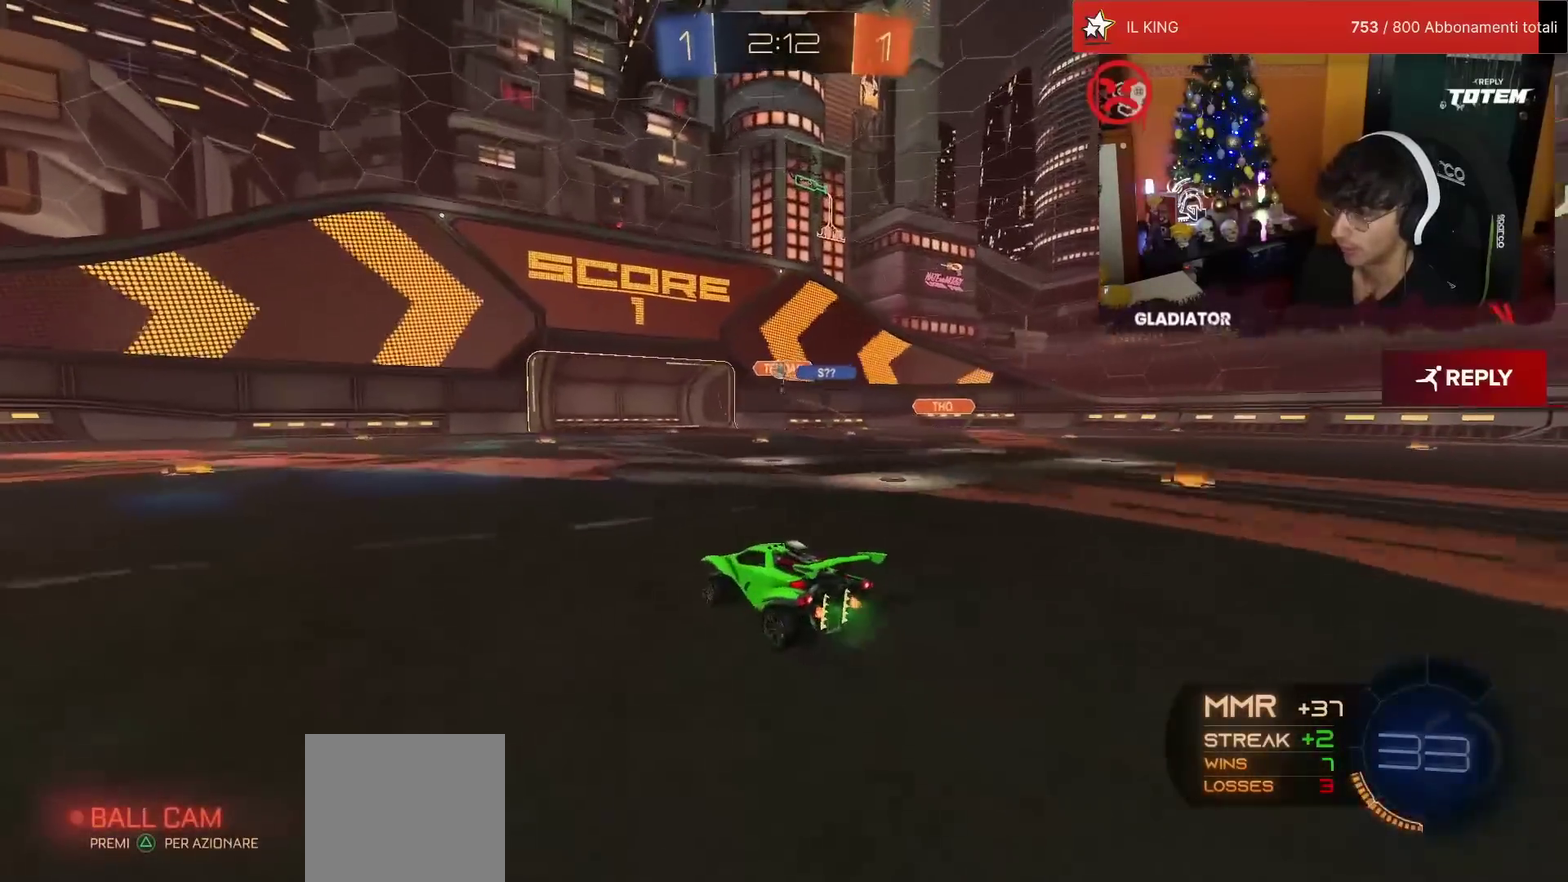
{"buttons": [], "left_stick": "right", "events": [[267, "left_stick", "right"], [300, "L2", "down"], [300, "R2", "up"], [500, "L2", "up"]]}
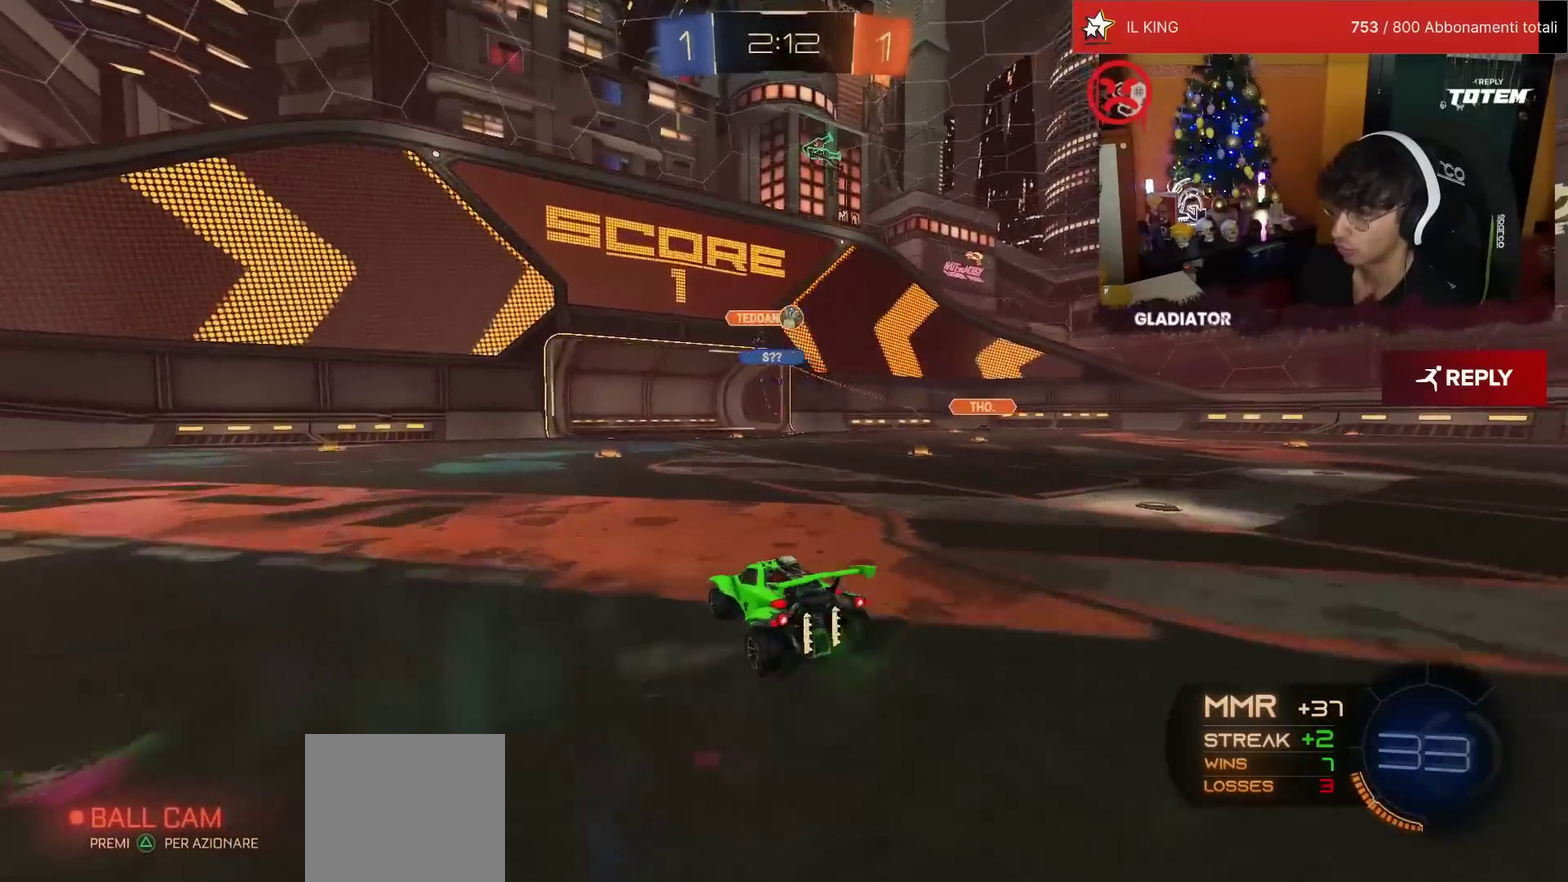
{"buttons": ["L2", "R1", "R2"], "left_stick": "down-left", "events": [[50, "R2", "down"], [50, "left_stick", "down-right"], [83, "CROSS", "down"], [100, "R1", "down"], [100, "SQUARE", "down"], [250, "SQUARE", "up"], [250, "left_stick", "center"], [317, "left_stick", "down"], [367, "L2", "down"], [450, "CROSS", "up"], [467, "left_stick", "down-left"]]}
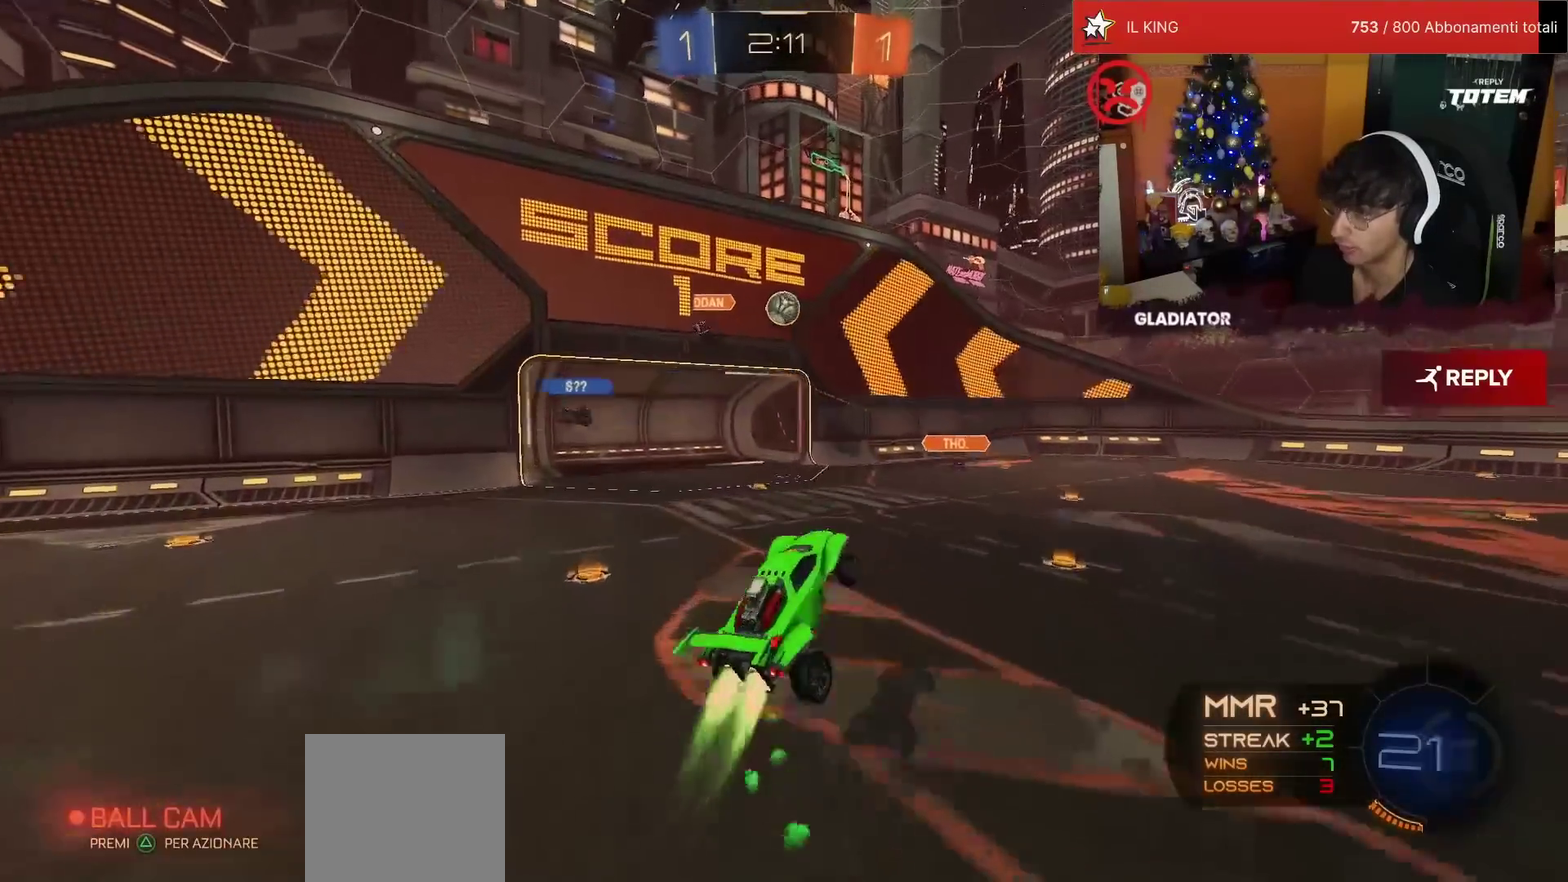
{"buttons": ["R1", "R2"], "left_stick": "center", "events": [[150, "left_stick", "left"], [250, "L2", "up"], [283, "left_stick", "down-left"], [383, "left_stick", "center"]]}
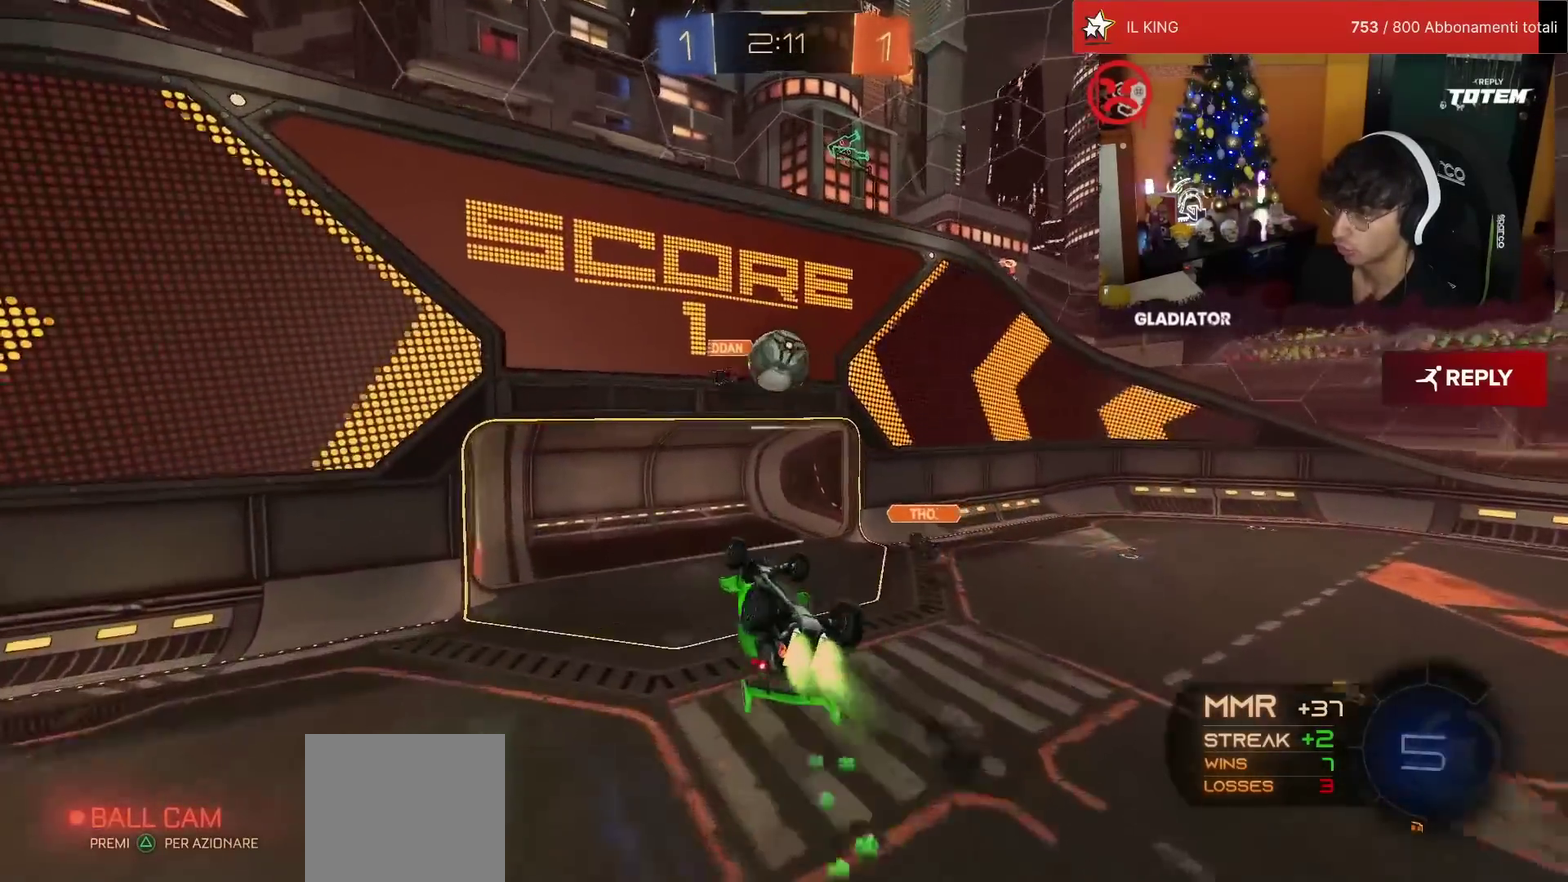
{"buttons": ["SQUARE", "R1", "R2"], "left_stick": "center", "events": [[167, "left_stick", "up"], [250, "SQUARE", "down"], [333, "SQUARE", "up"], [383, "left_stick", "center"], [400, "SQUARE", "down"]]}
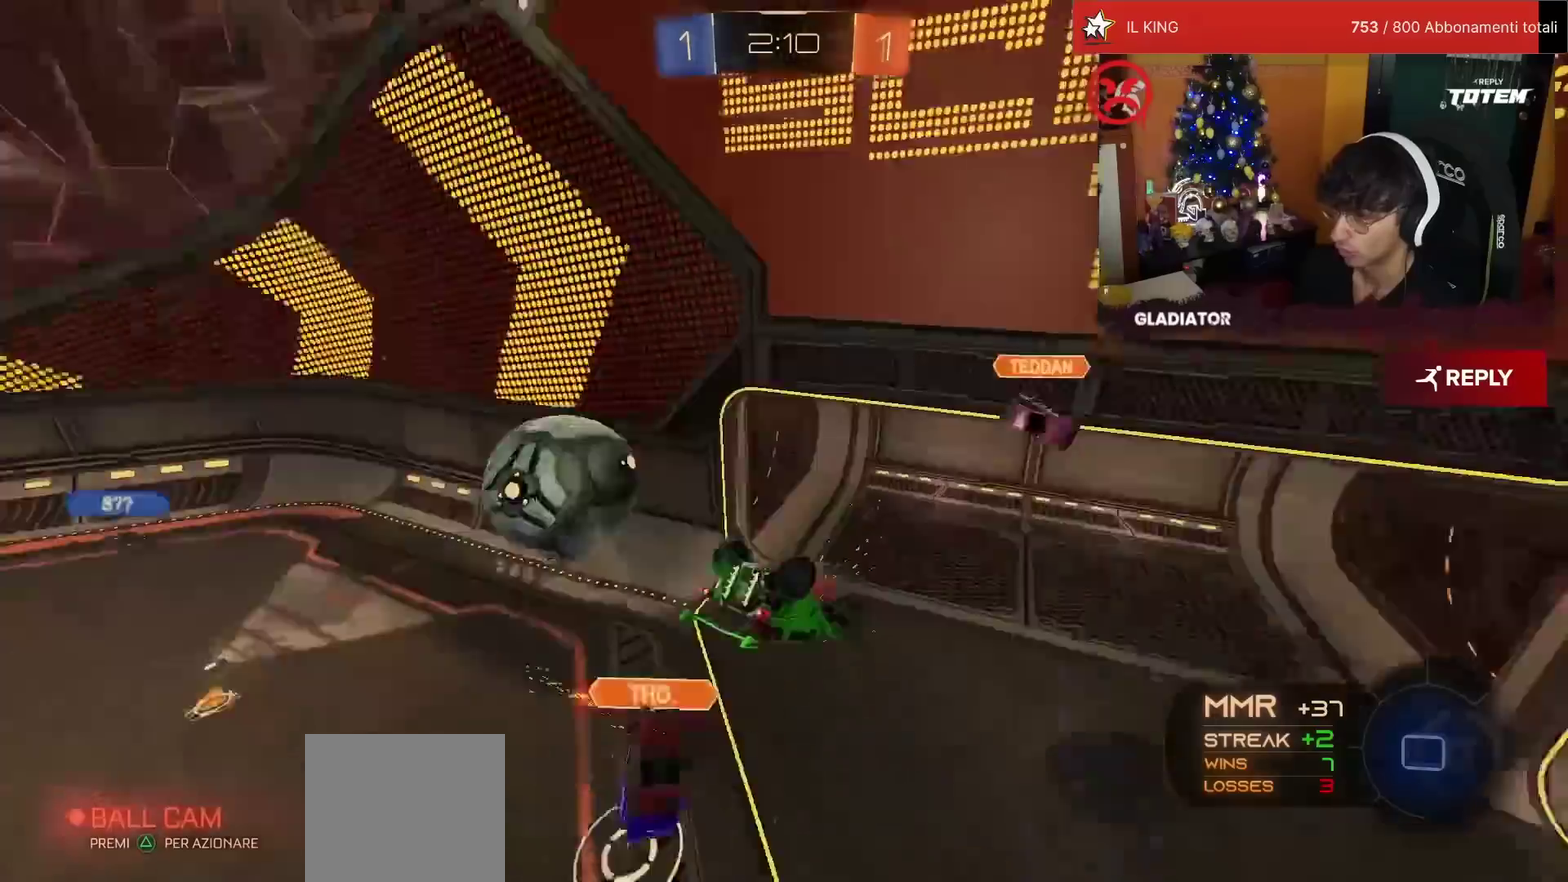
{"buttons": ["SQUARE", "R2"], "left_stick": "center", "events": [[67, "R1", "up"], [283, "left_stick", "down-left"], [400, "left_stick", "center"]]}
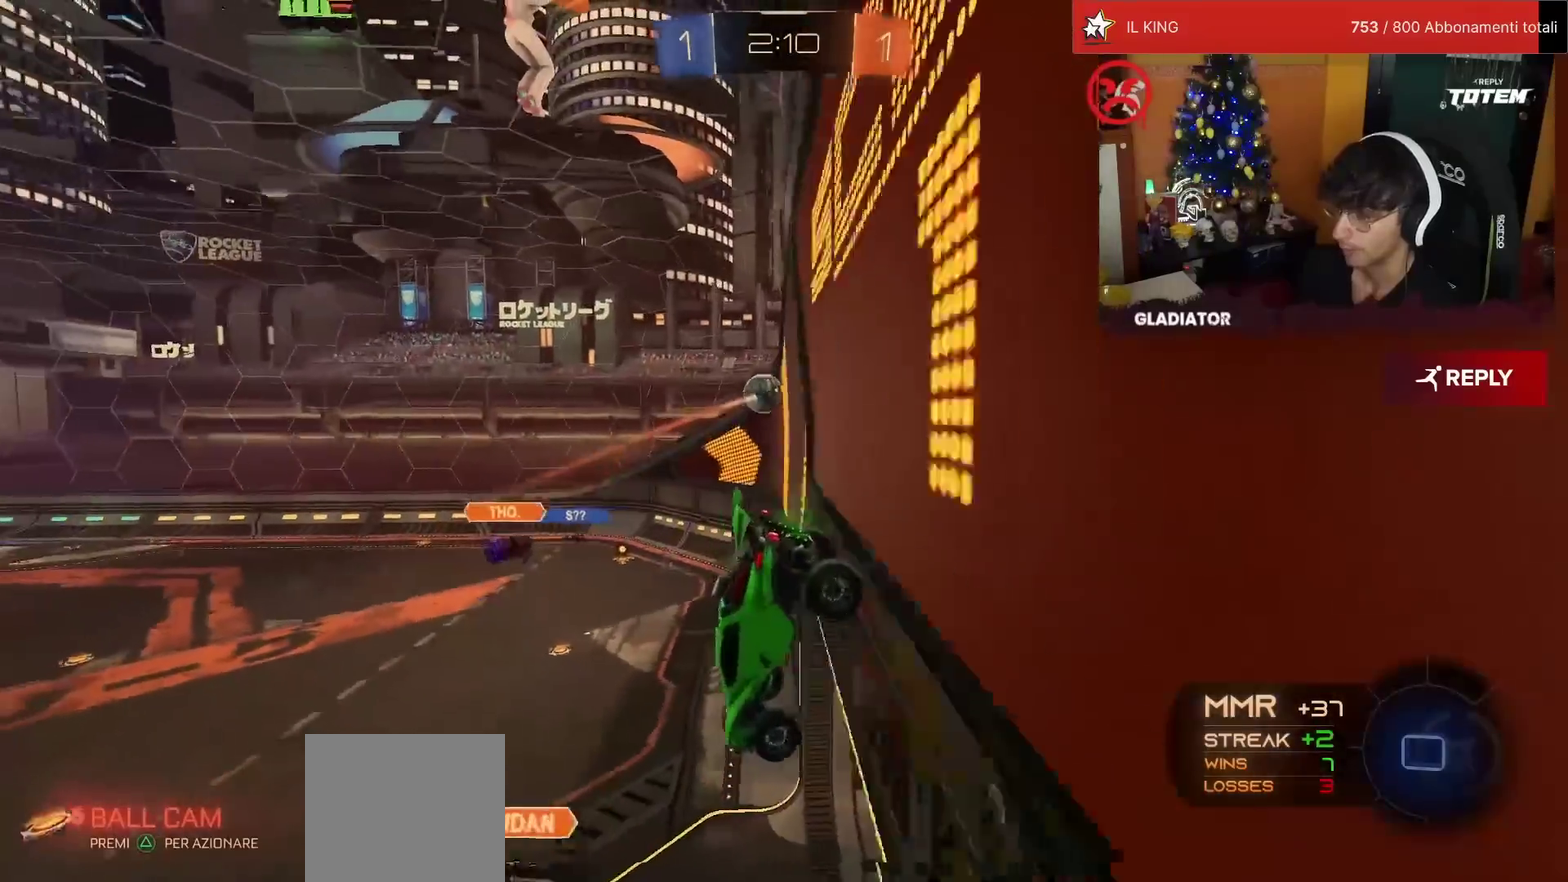
{"buttons": ["CROSS", "L1", "R1", "R2"], "left_stick": "down-left", "events": [[133, "left_stick", "down-right"], [233, "CROSS", "down"], [267, "R1", "down"], [300, "left_stick", "down"], [400, "L1", "down"], [433, "left_stick", "down-left"], [483, "SQUARE", "up"]]}
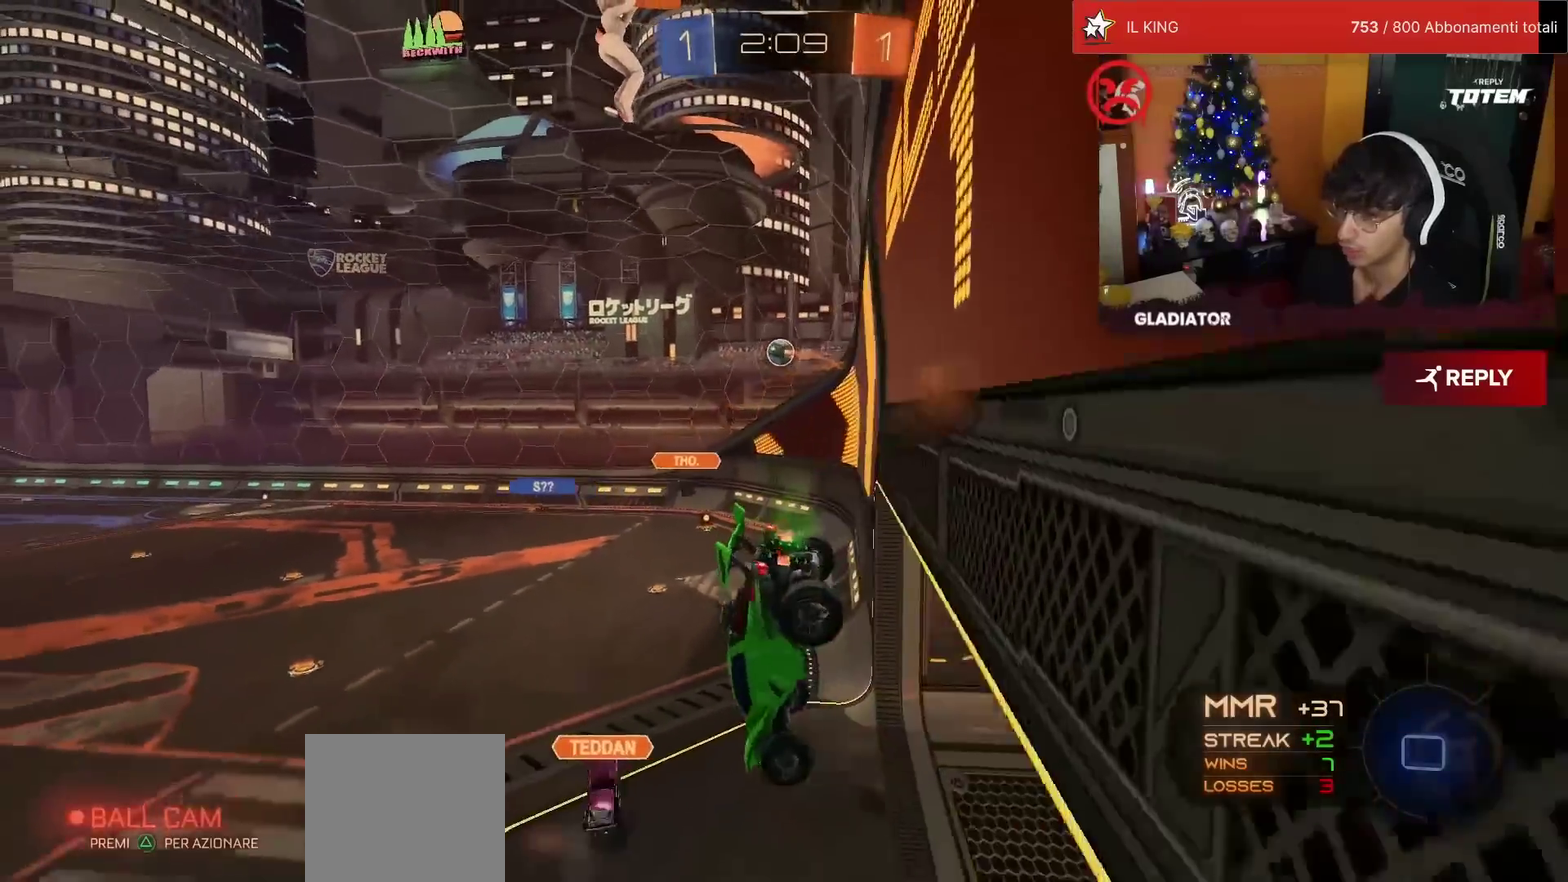
{"buttons": ["R2"], "left_stick": "right", "events": [[17, "CROSS", "up"], [33, "L1", "up"], [67, "R1", "up"], [133, "left_stick", "down"], [200, "left_stick", "center"], [417, "left_stick", "down-right"], [483, "left_stick", "right"]]}
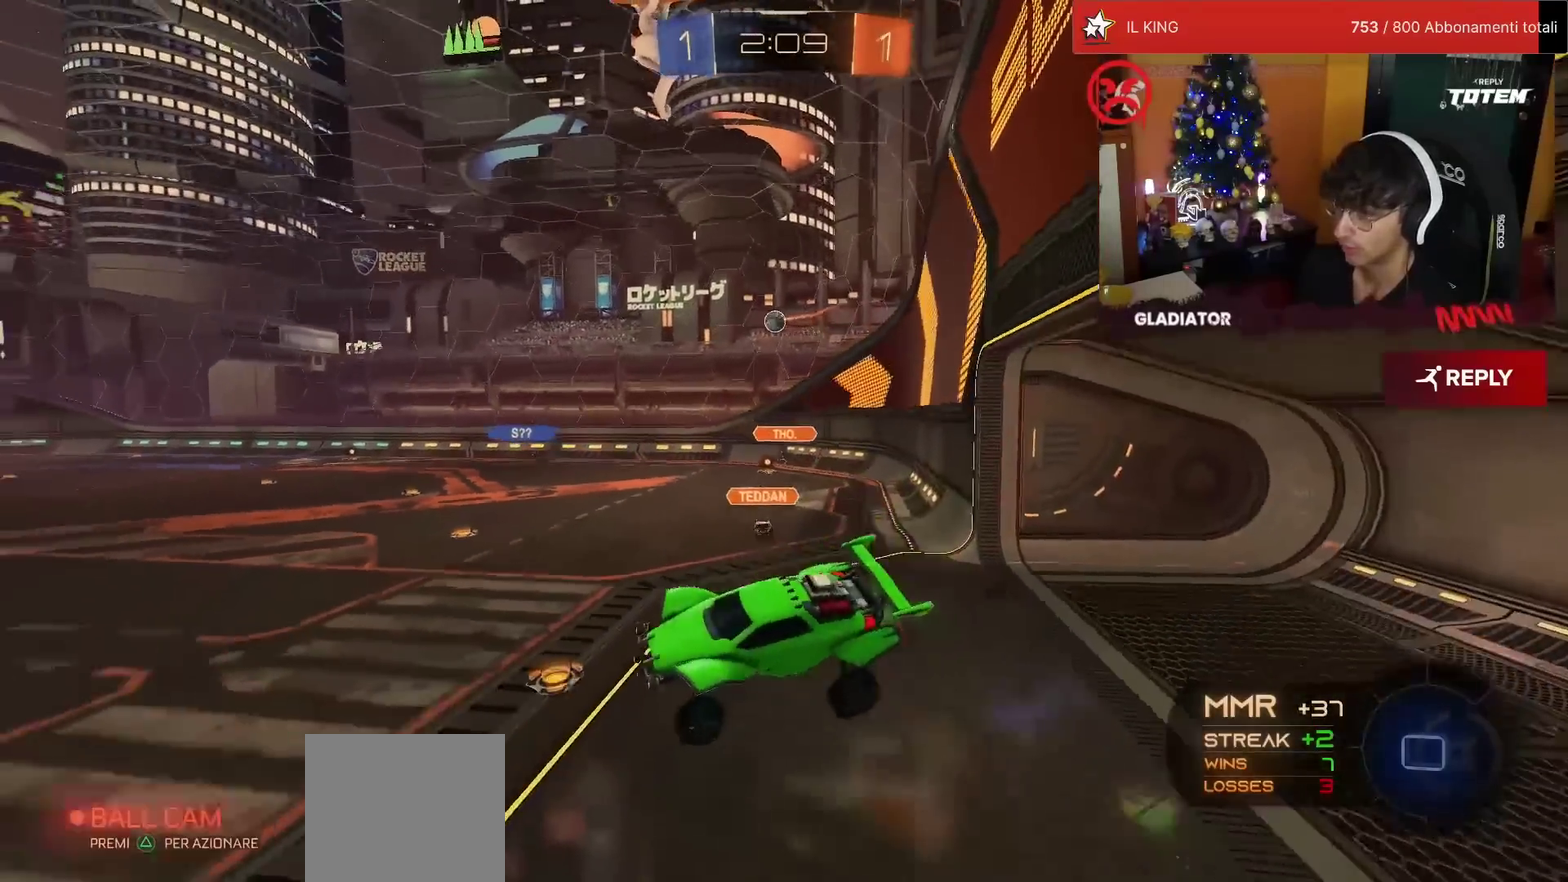
{"buttons": ["R1", "R2"], "left_stick": "up", "events": [[33, "left_stick", "up-right"], [133, "left_stick", "up"], [217, "R1", "down"], [250, "CROSS", "down"], [300, "CROSS", "up"], [417, "CROSS", "down"], [483, "CROSS", "up"]]}
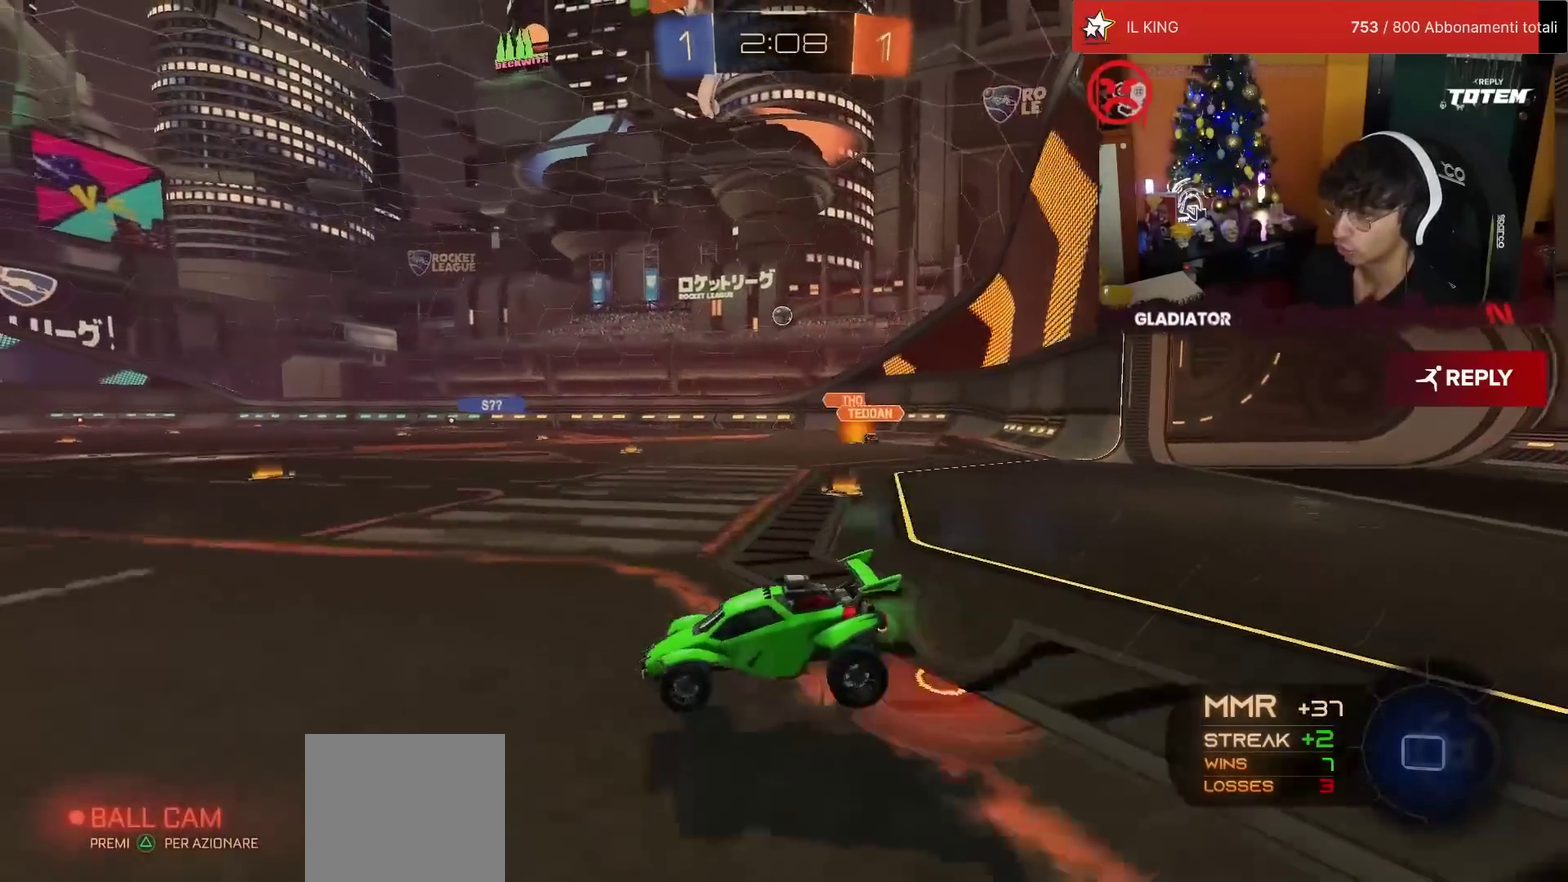
{"buttons": ["R2"], "left_stick": "center", "events": [[67, "CROSS", "down"], [133, "CROSS", "up"], [133, "R1", "up"], [250, "left_stick", "center"], [267, "TRIANGLE", "down"], [317, "TRIANGLE", "up"]]}
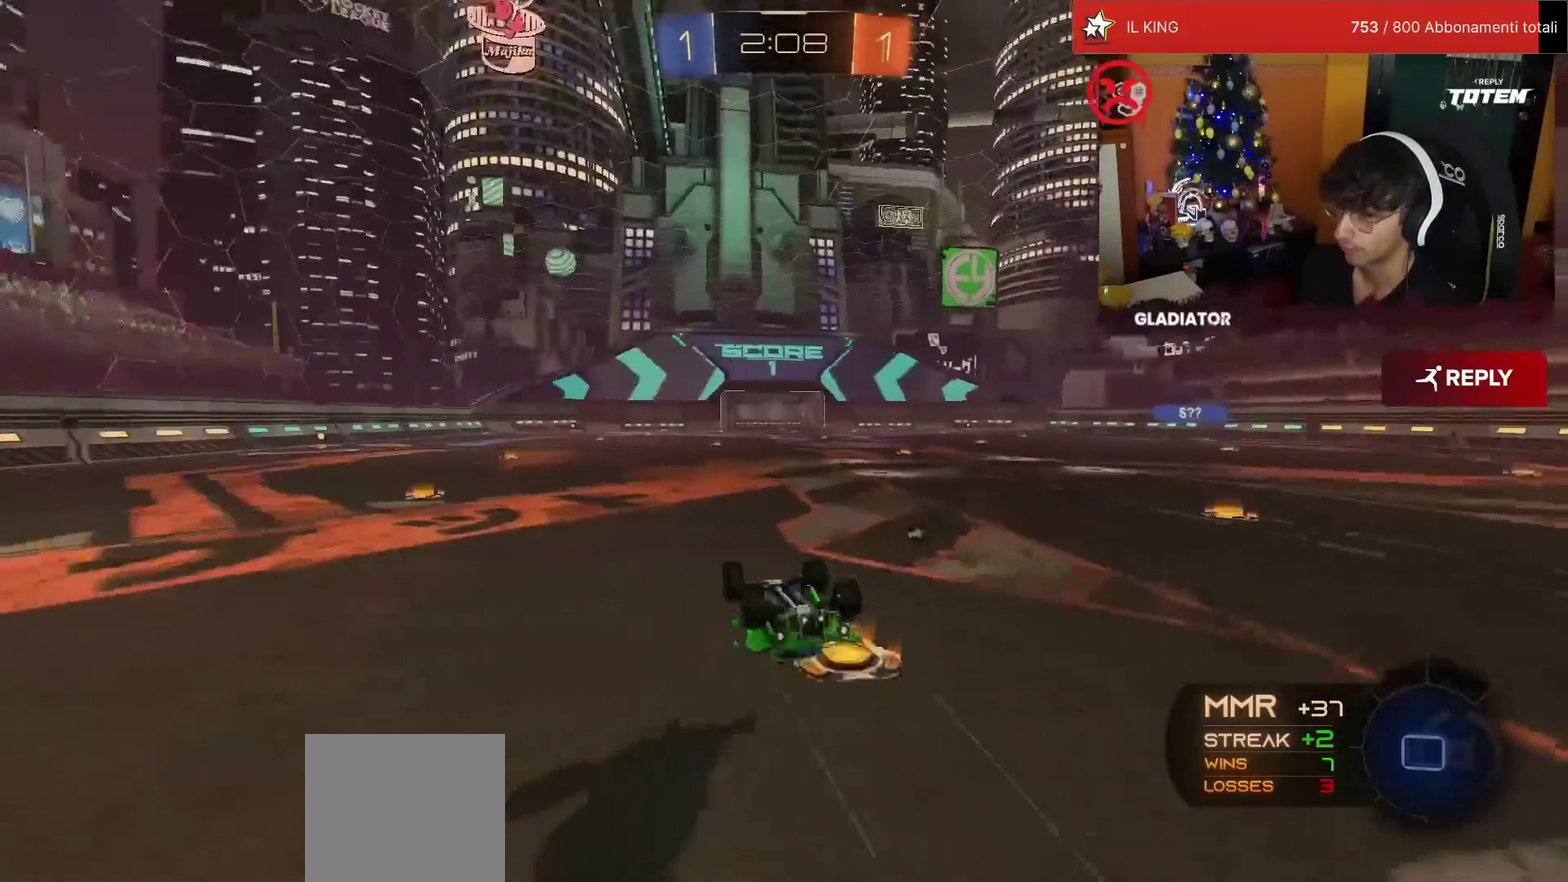
{"buttons": ["R2"], "left_stick": "center", "events": []}
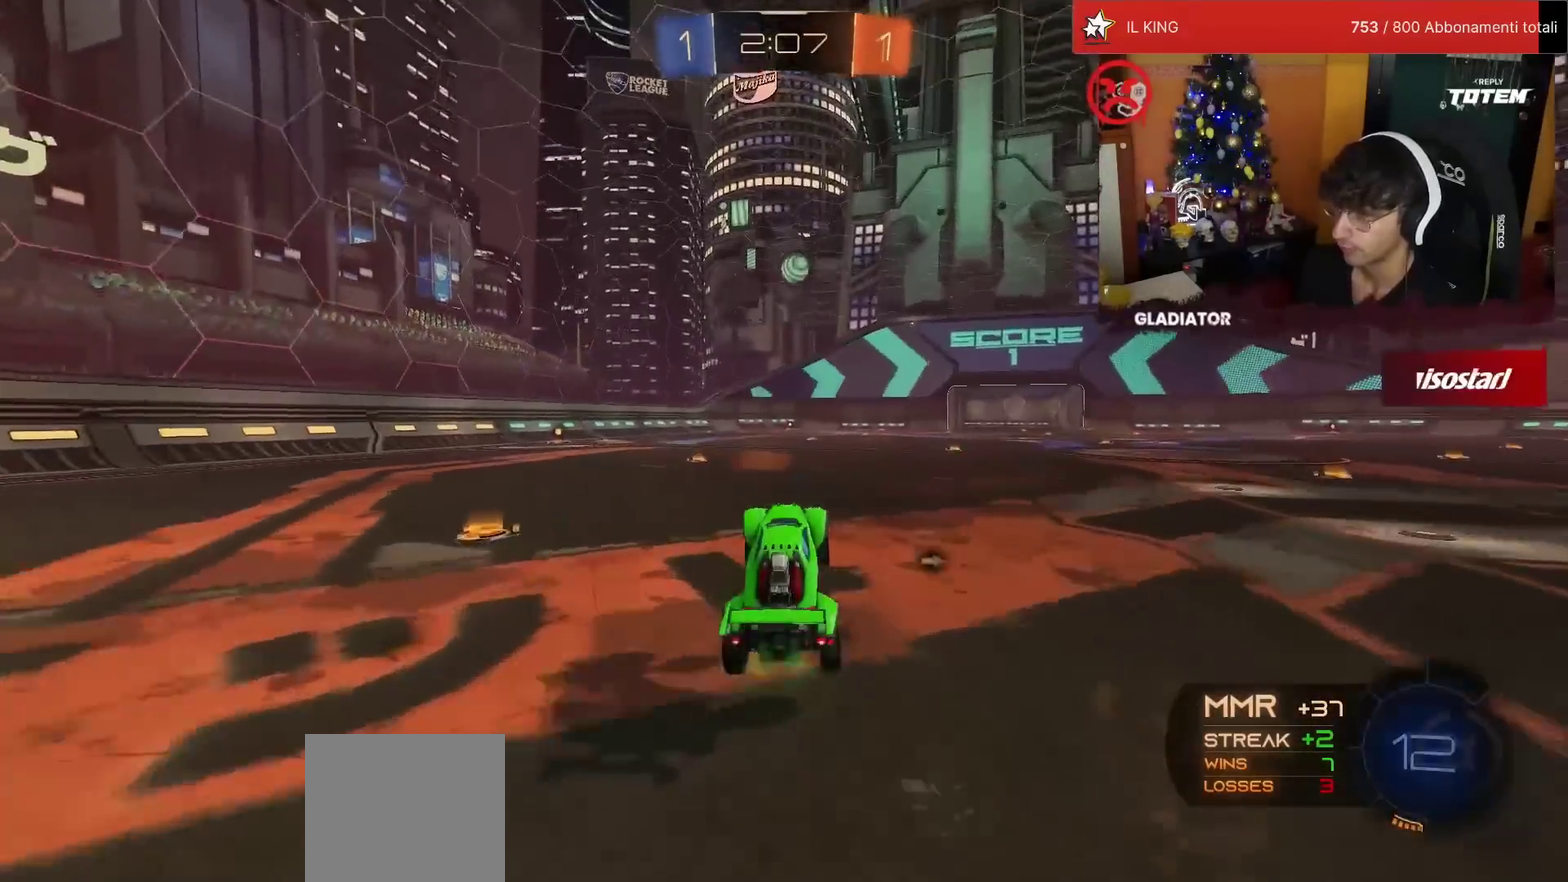
{"buttons": ["CROSS", "L1", "R2"], "left_stick": "right", "events": [[83, "left_stick", "right"], [250, "left_stick", "up"], [300, "CROSS", "down"], [300, "left_stick", "up-left"], [350, "left_stick", "up"], [367, "CROSS", "up"], [367, "L1", "down"], [400, "left_stick", "up-right"], [450, "CROSS", "down"], [483, "left_stick", "right"]]}
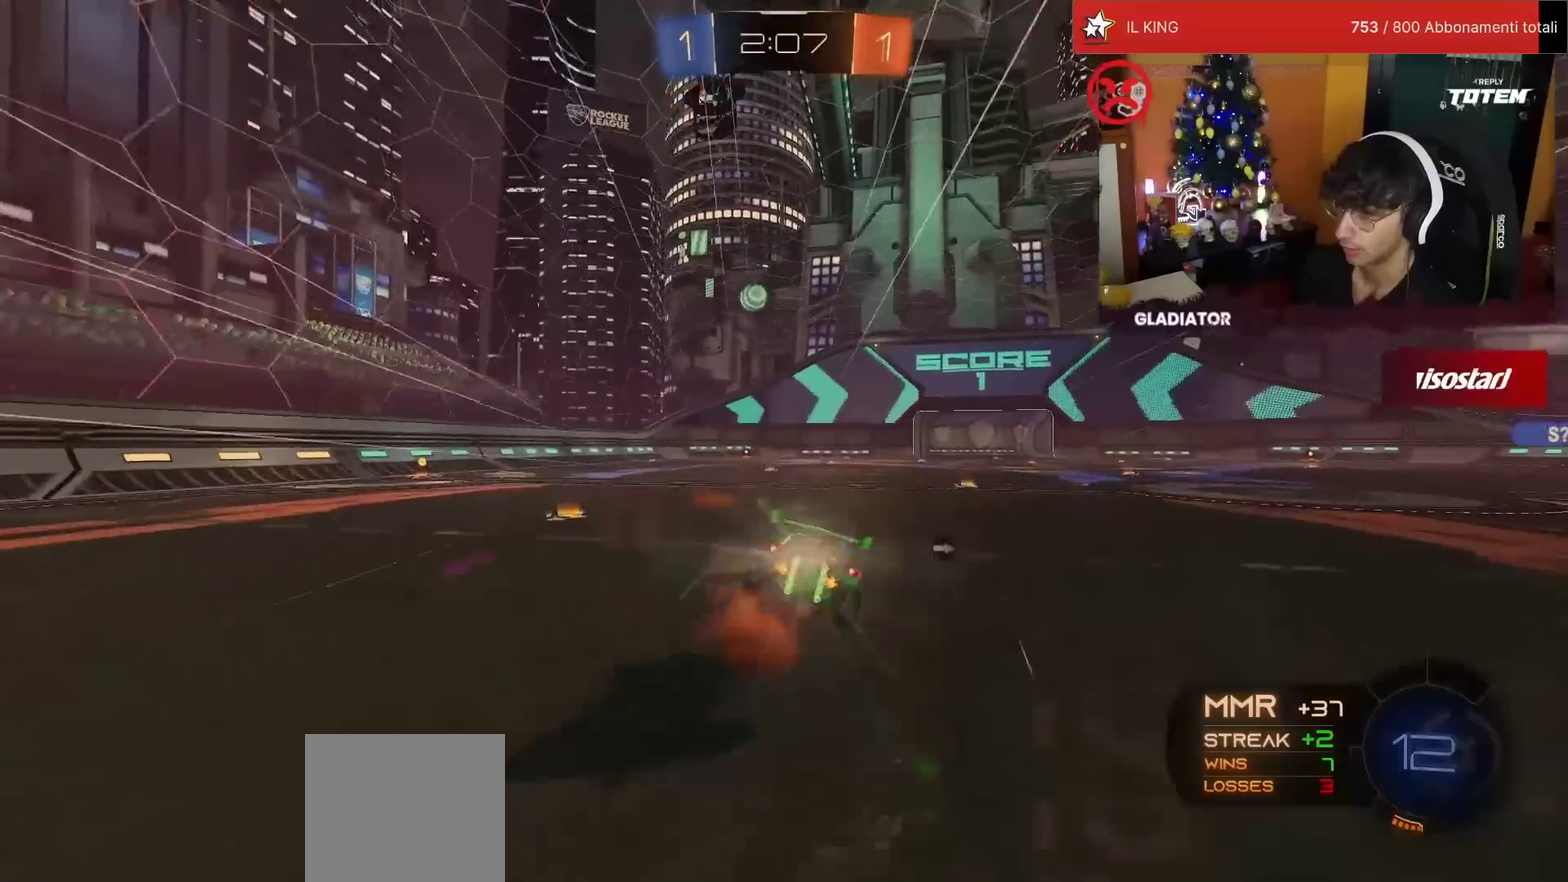
{"buttons": ["L1", "R2"], "left_stick": "right", "events": [[33, "CROSS", "up"], [33, "L1", "up"], [50, "left_stick", "down"], [117, "TRIANGLE", "down"], [183, "TRIANGLE", "up"], [283, "SQUARE", "down"], [300, "left_stick", "center"], [333, "SQUARE", "up"], [367, "left_stick", "right"], [417, "L1", "down"], [417, "SQUARE", "down"], [483, "SQUARE", "up"]]}
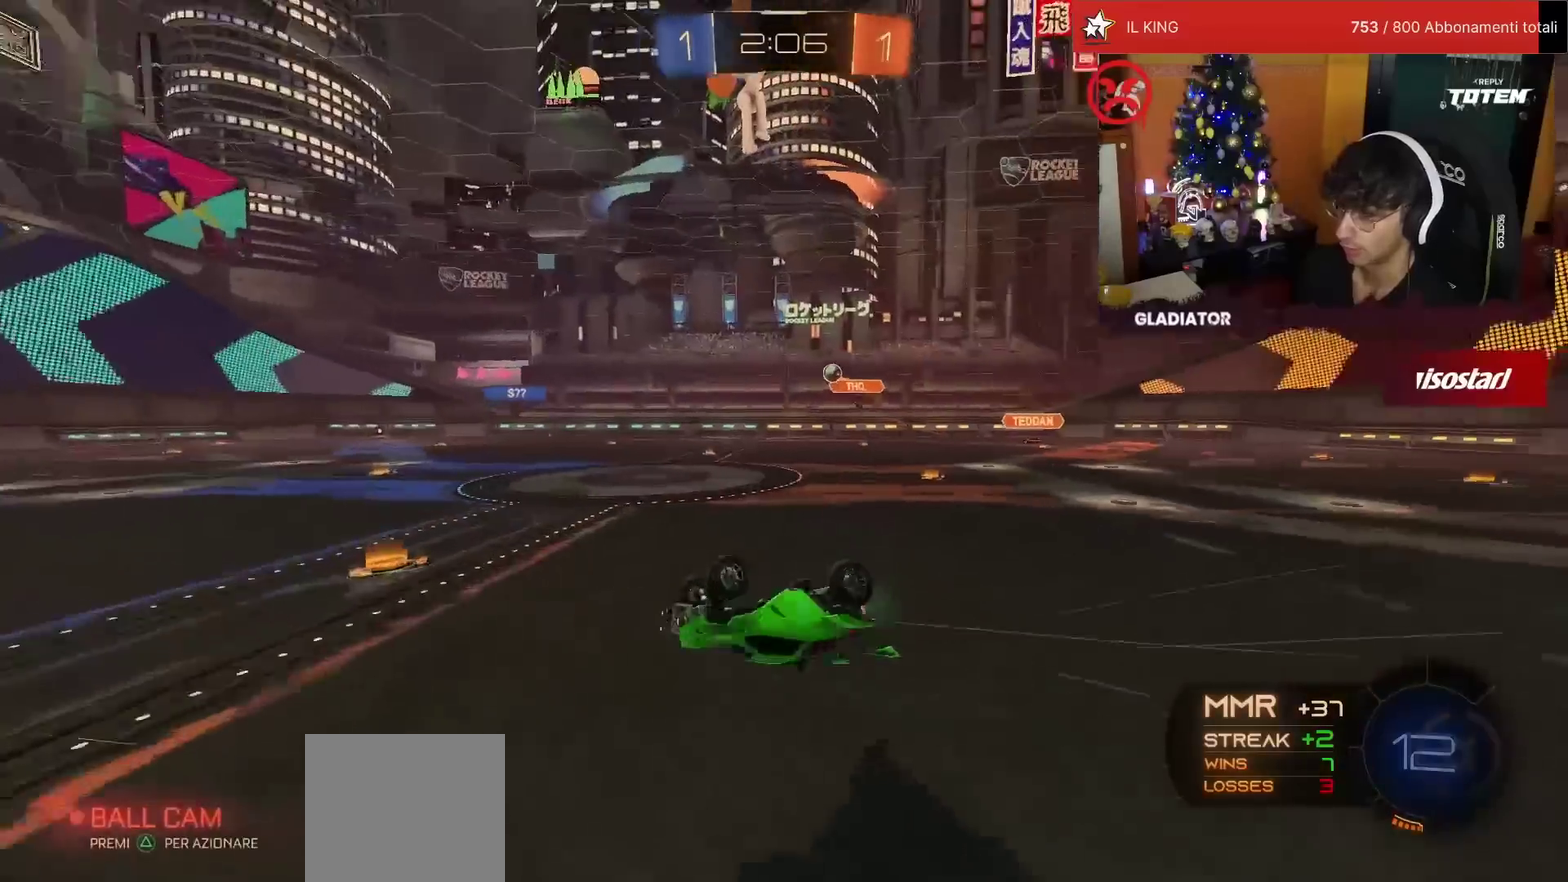
{"buttons": ["R2"], "left_stick": "center", "events": [[167, "left_stick", "down-right"], [233, "L1", "up"], [233, "left_stick", "right"], [300, "left_stick", "center"]]}
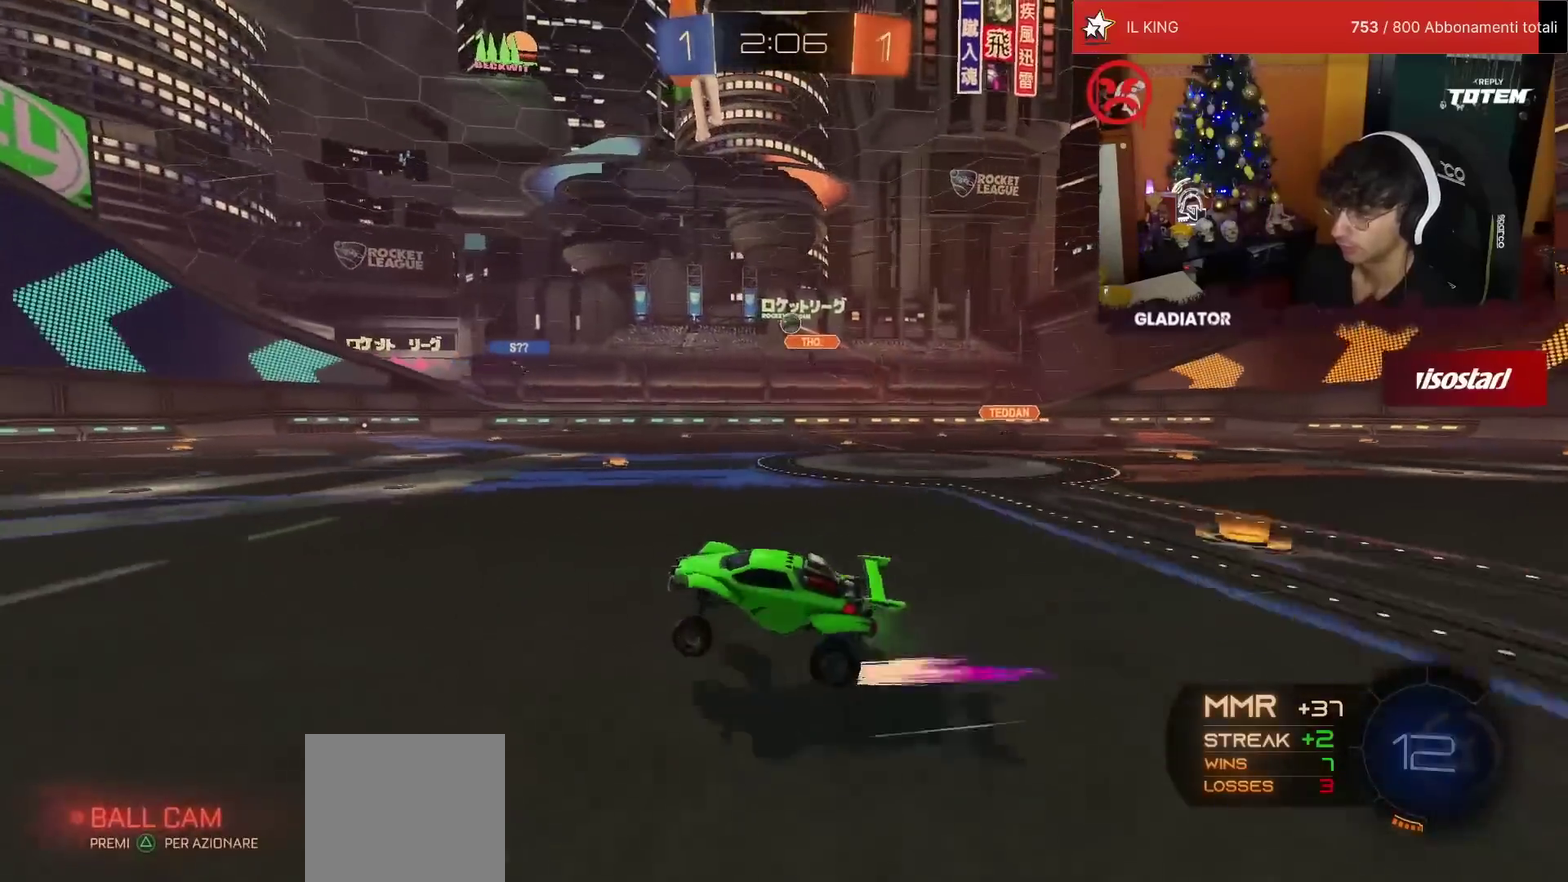
{"buttons": ["R2"], "left_stick": "center", "events": [[100, "left_stick", "left"], [233, "left_stick", "center"]]}
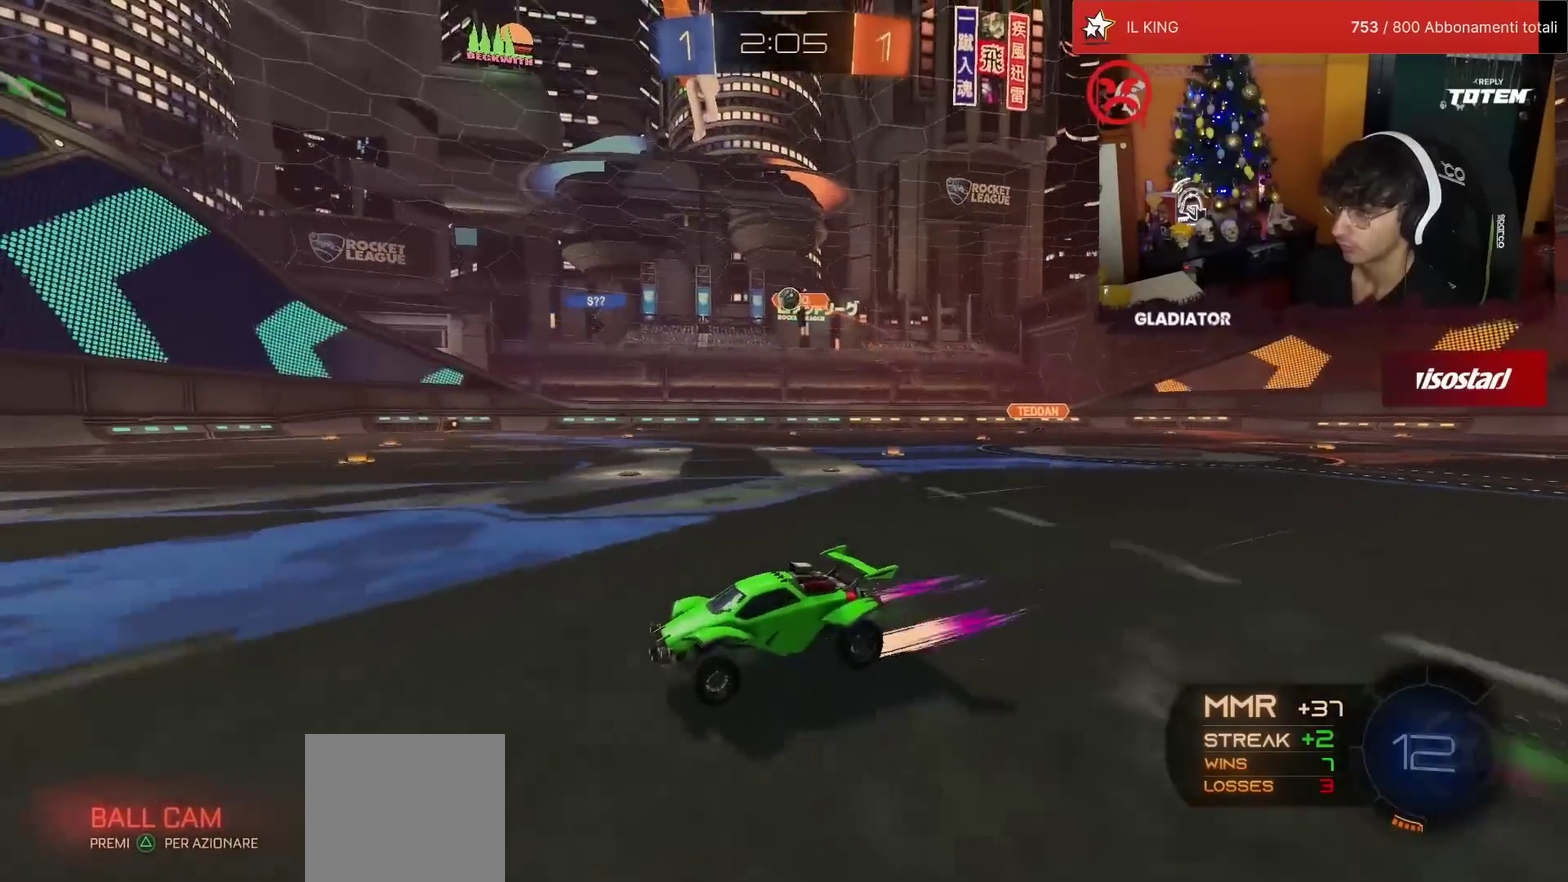
{"buttons": ["R2"], "left_stick": "center", "events": [[33, "left_stick", "up-right"], [167, "left_stick", "center"]]}
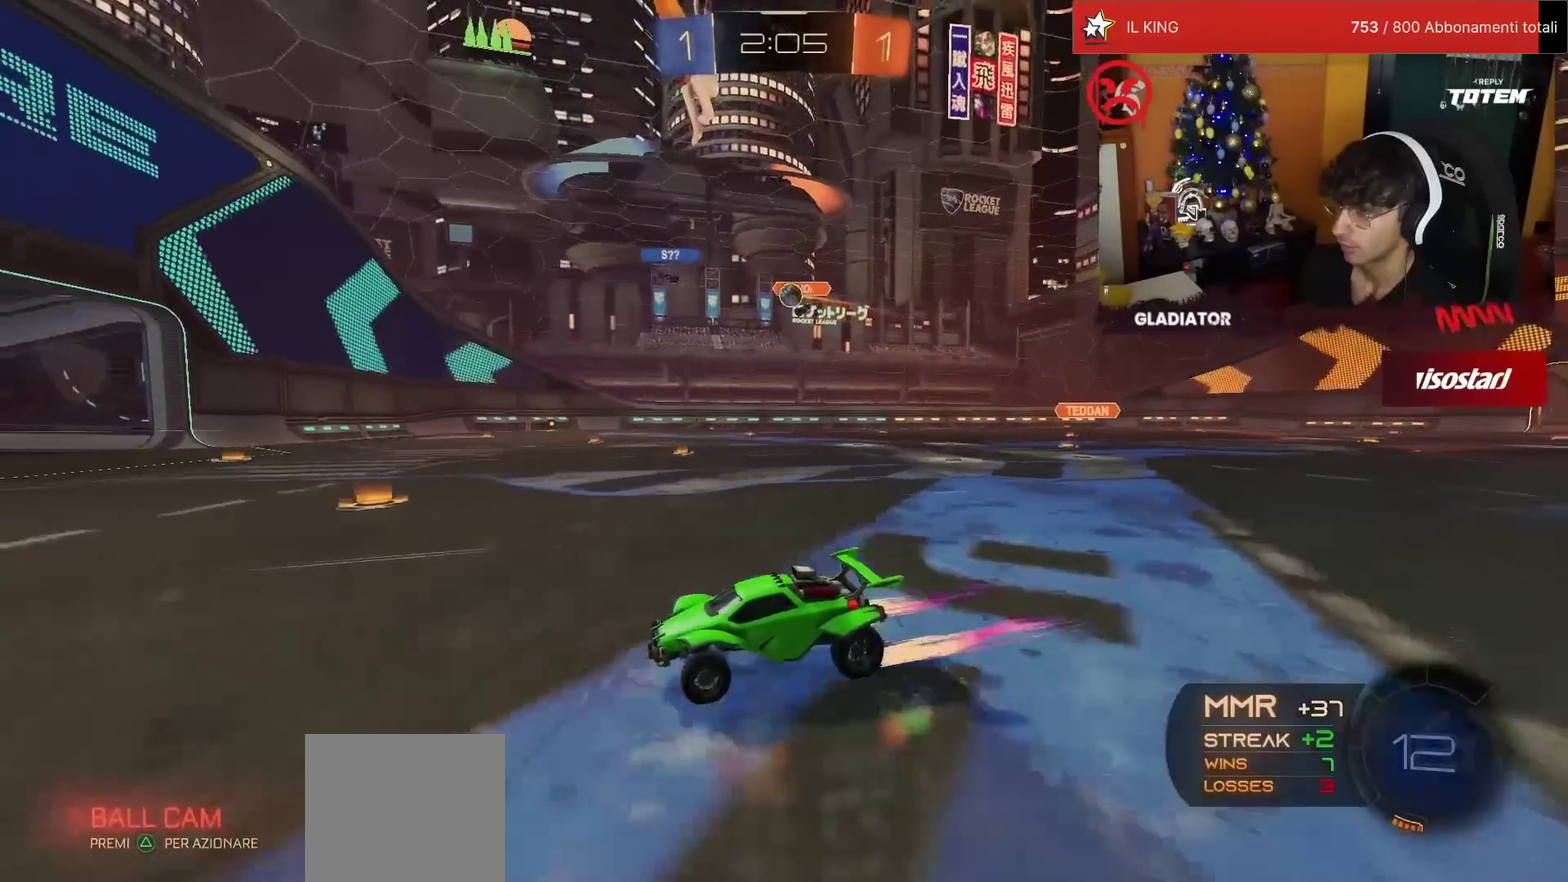
{"buttons": ["R1", "R2"], "left_stick": "center", "events": [[133, "left_stick", "up-right"], [183, "SQUARE", "down"], [283, "SQUARE", "up"], [417, "R1", "down"], [500, "left_stick", "center"]]}
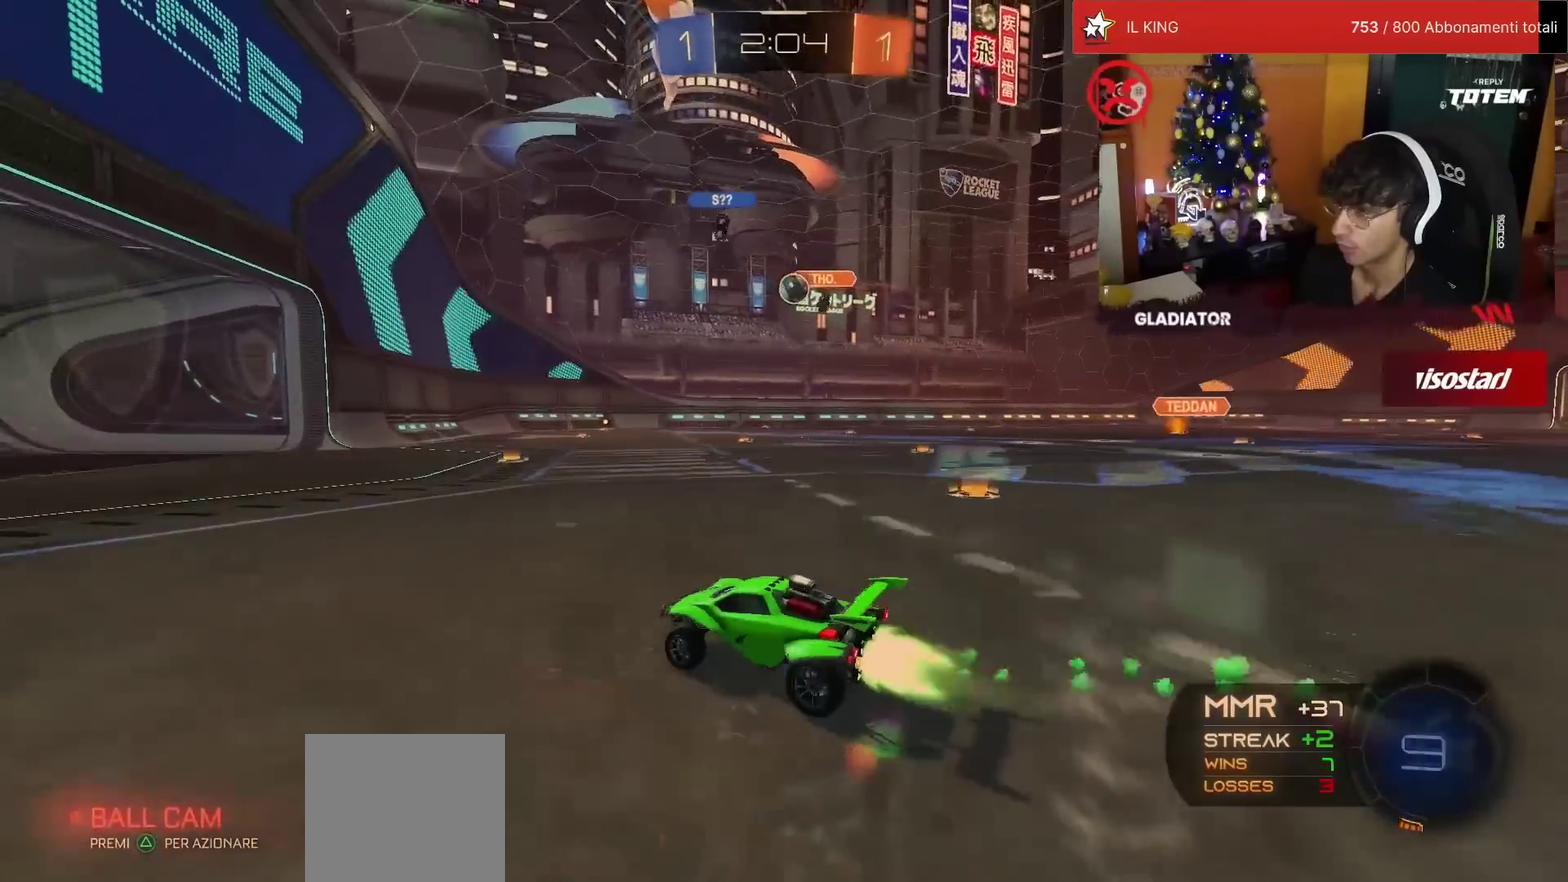
{"buttons": ["R2"], "left_stick": "up-right", "events": [[150, "left_stick", "up-right"], [200, "left_stick", "center"], [383, "R1", "up"], [500, "left_stick", "up-right"]]}
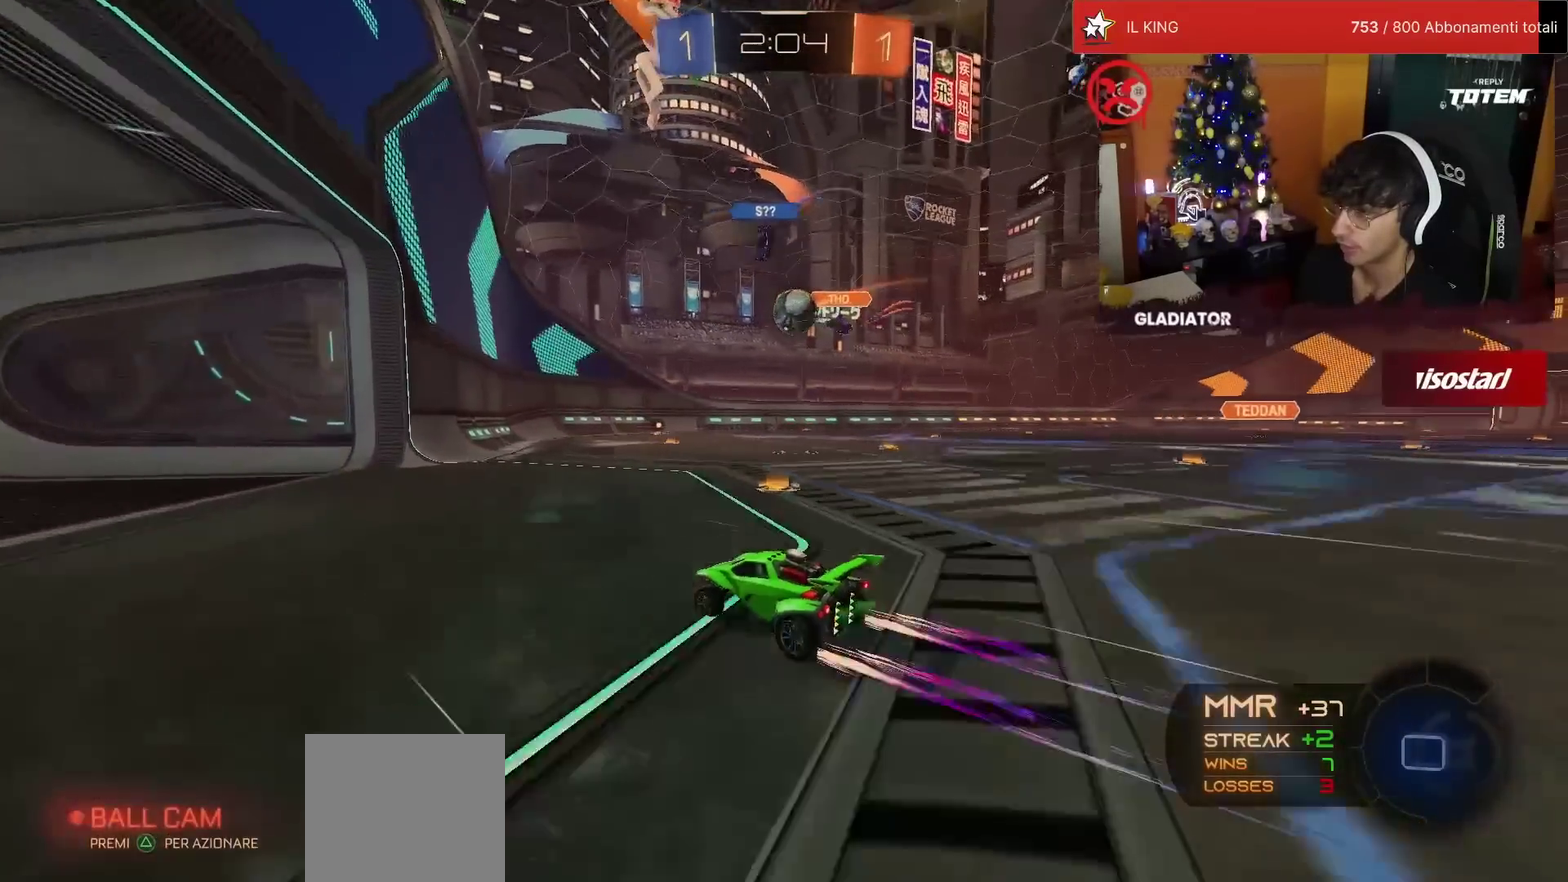
{"buttons": ["CROSS", "L1", "R1", "R2"], "left_stick": "right", "events": [[83, "left_stick", "right"], [200, "left_stick", "down"], [233, "CROSS", "down"], [250, "R1", "down"], [333, "CROSS", "up"], [367, "left_stick", "right"], [433, "L1", "down"], [483, "CROSS", "down"]]}